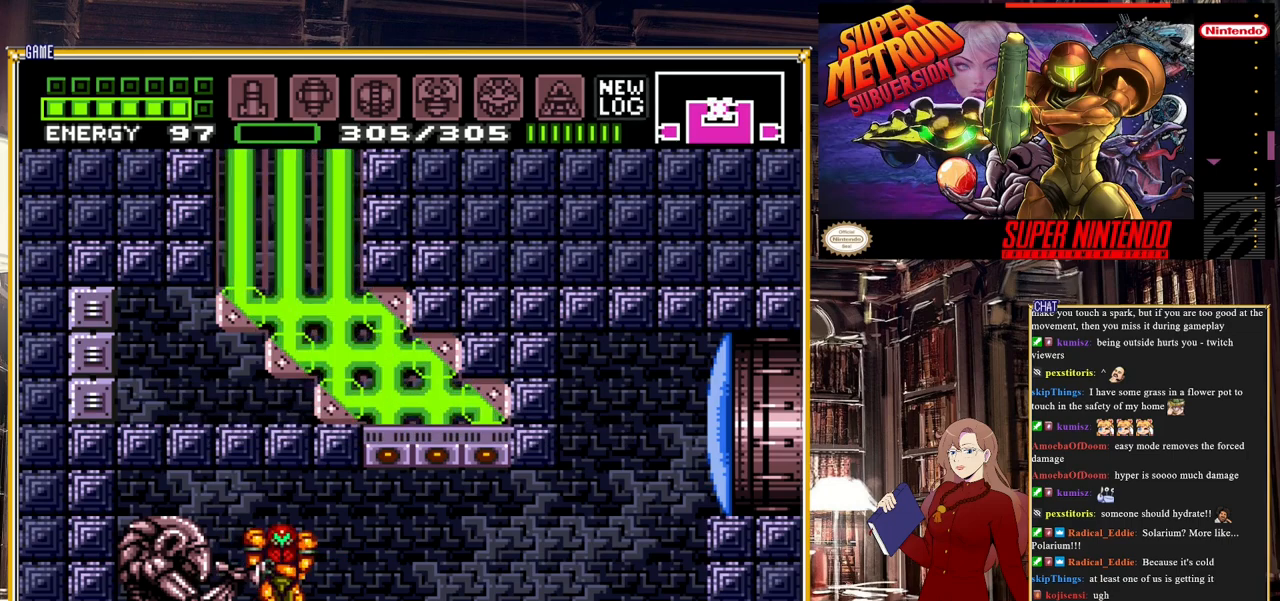
Gameplay with a controller (Nintendo layout); each line is a JSON object with the inputs held at the frame after it. "events" lists button and stick changes between this image and that frame as [ms after this image, input, new state], when the widget could be followed in between. Not read: L3 R3.
{"buttons": ["B", "DPAD_RIGHT"], "events": [[133, "Y", "up"], [317, "B", "down"]]}
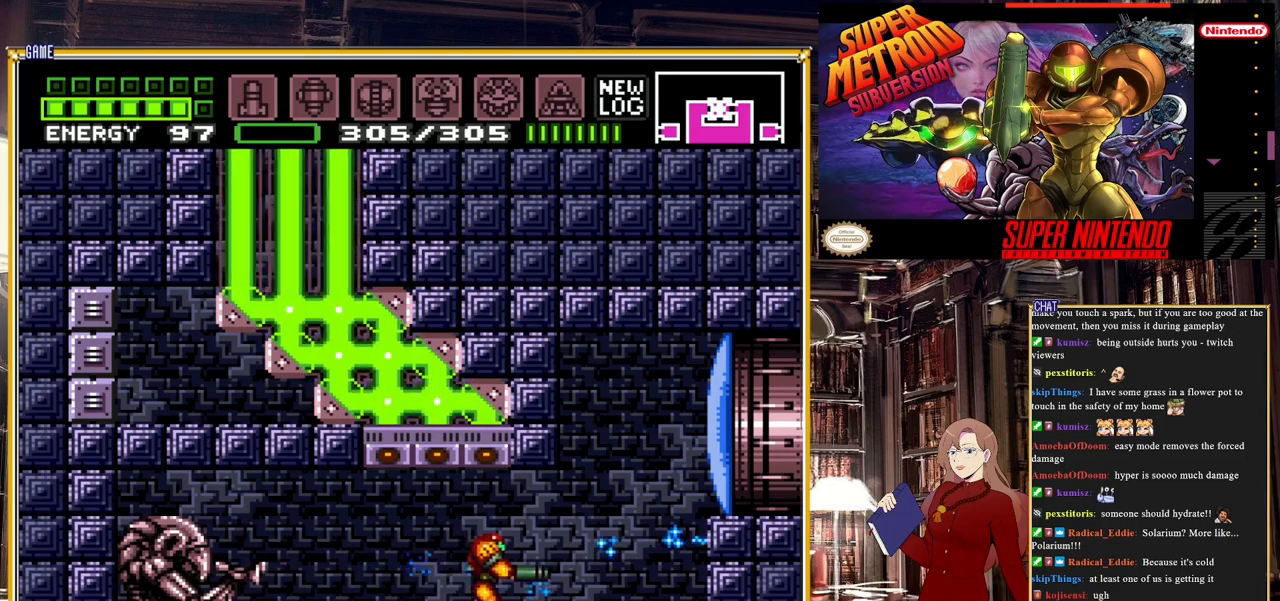
{"buttons": ["Y"], "events": [[150, "A", "down"], [333, "A", "up"], [367, "B", "up"], [417, "DPAD_RIGHT", "up"], [450, "Y", "down"]]}
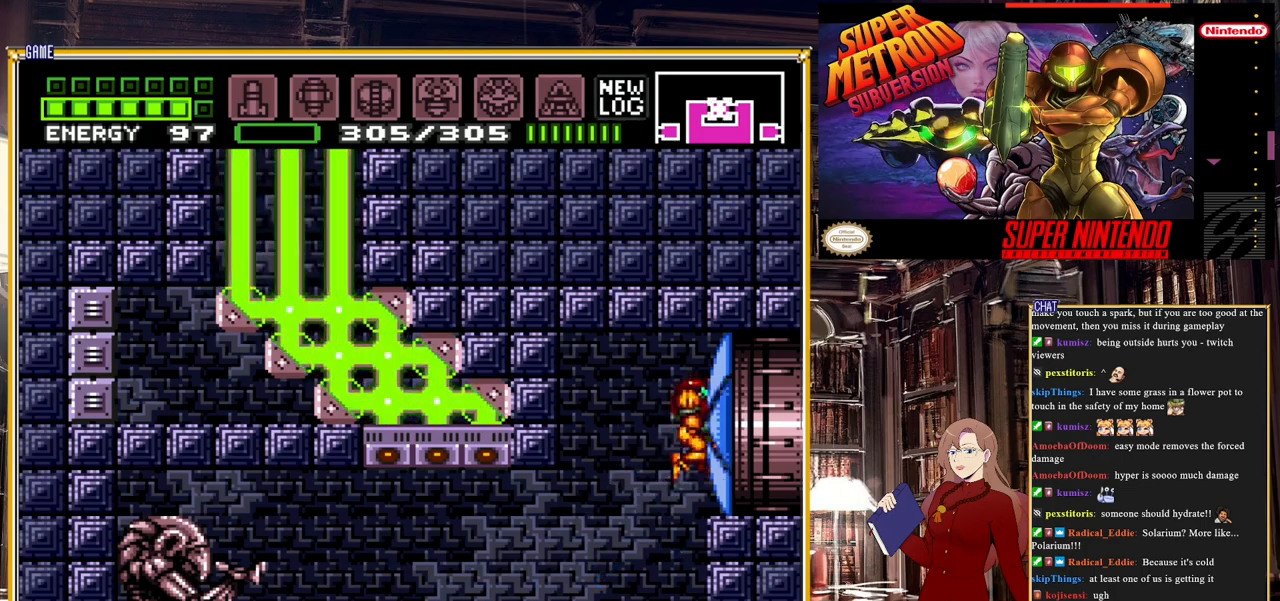
{"buttons": ["START"], "events": [[67, "Y", "up"], [300, "START", "down"]]}
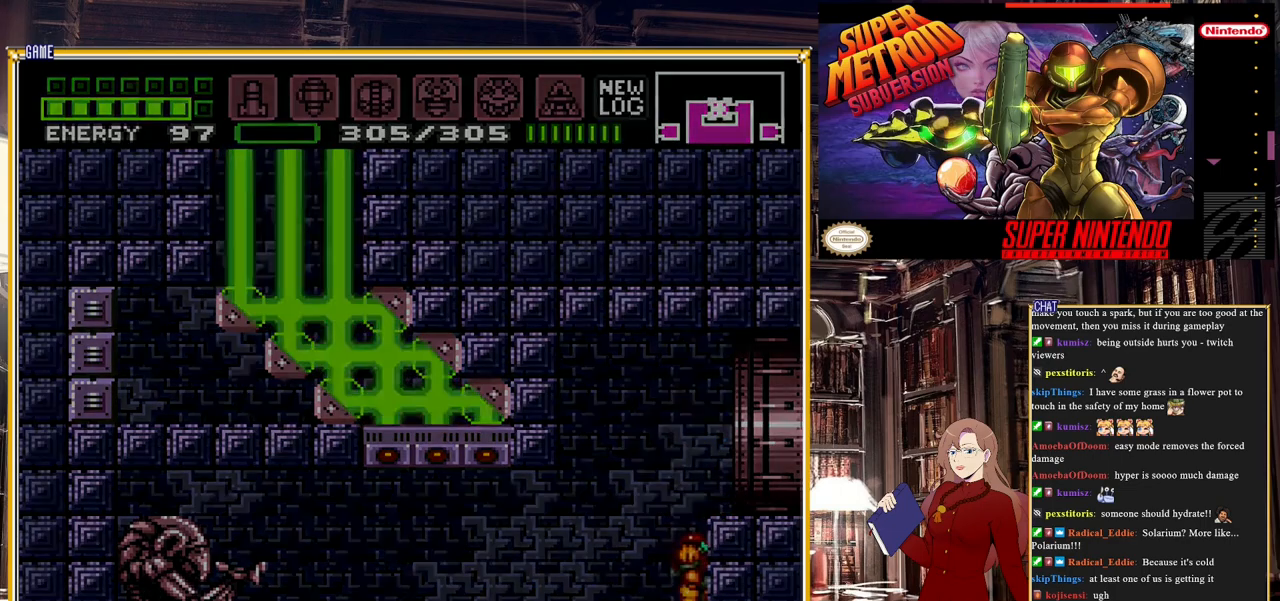
{"buttons": [], "events": [[50, "START", "up"]]}
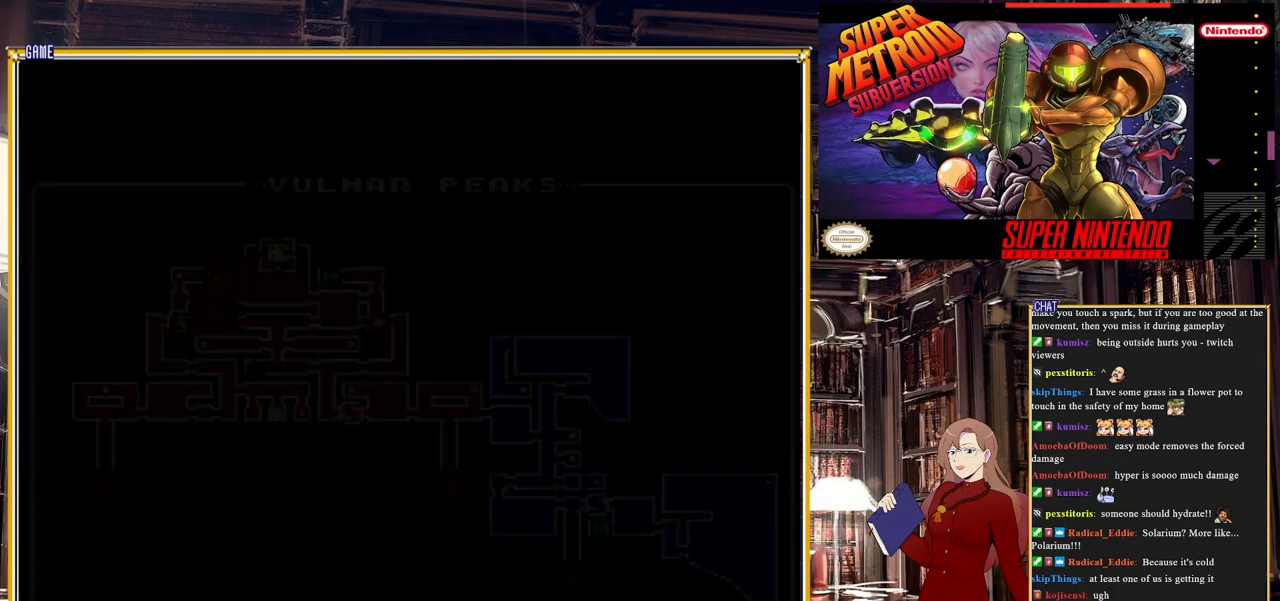
{"buttons": [], "events": [[283, "R1", "down"], [500, "R1", "up"]]}
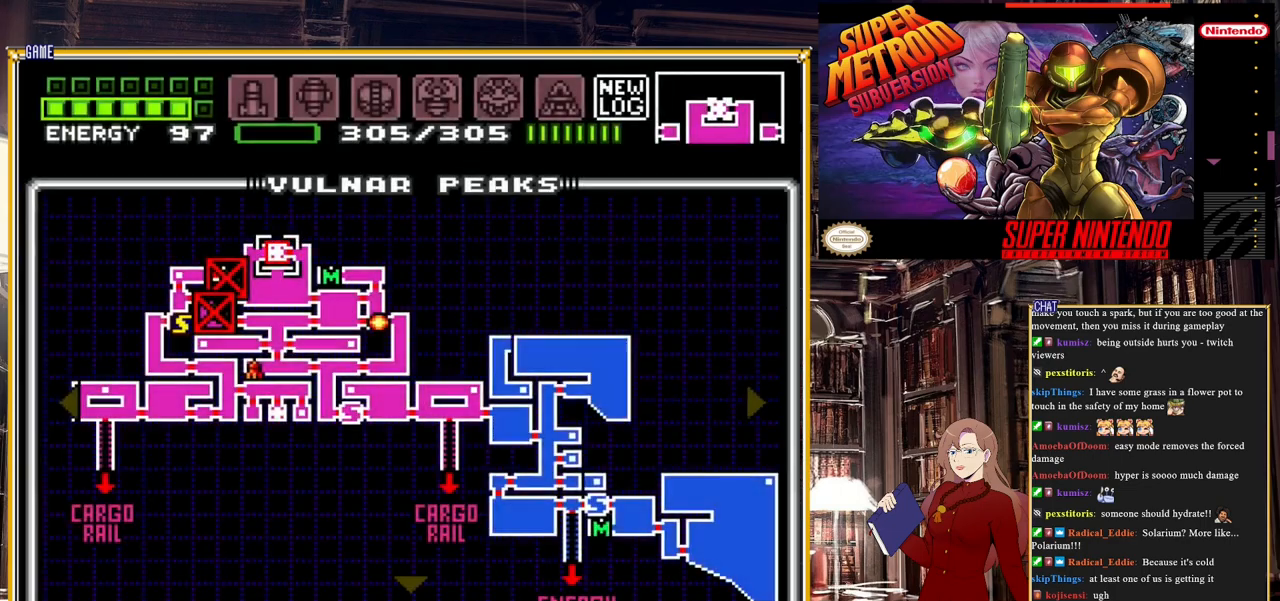
{"buttons": [], "events": [[150, "R1", "down"], [450, "R1", "up"]]}
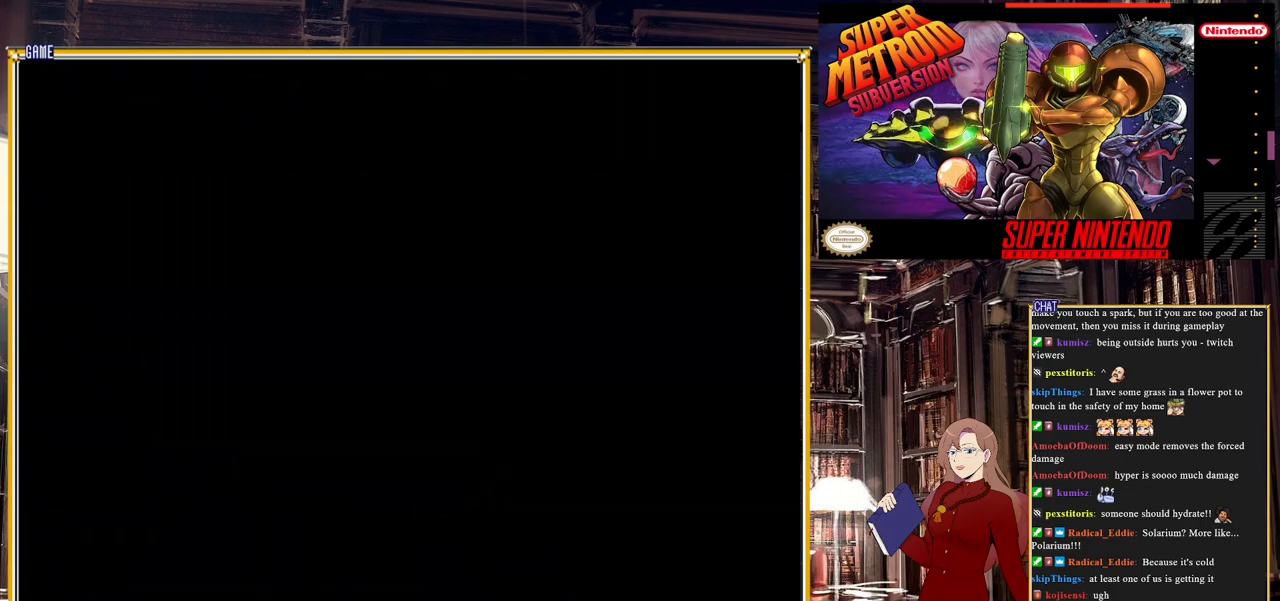
{"buttons": [], "events": []}
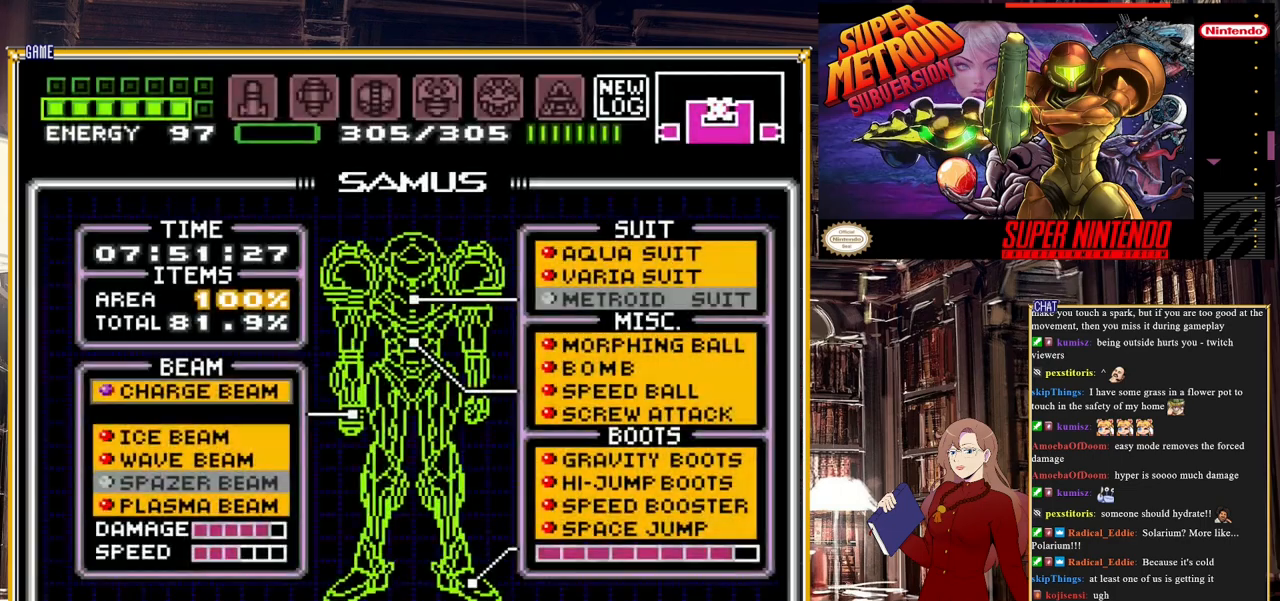
{"buttons": [], "events": []}
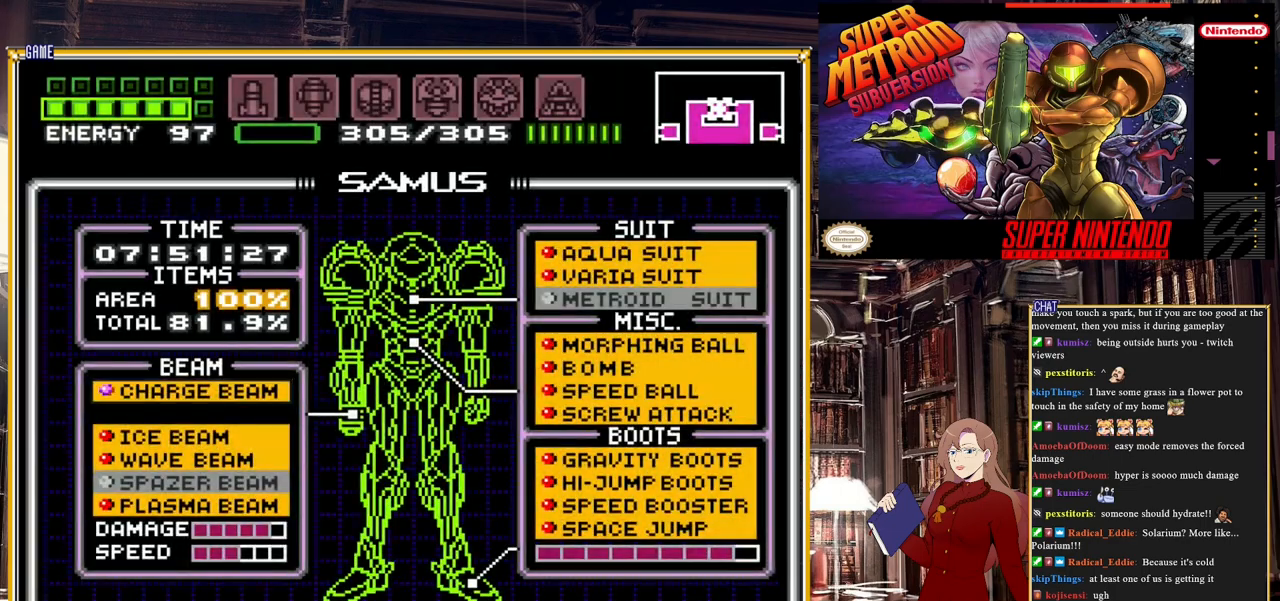
{"buttons": [], "events": []}
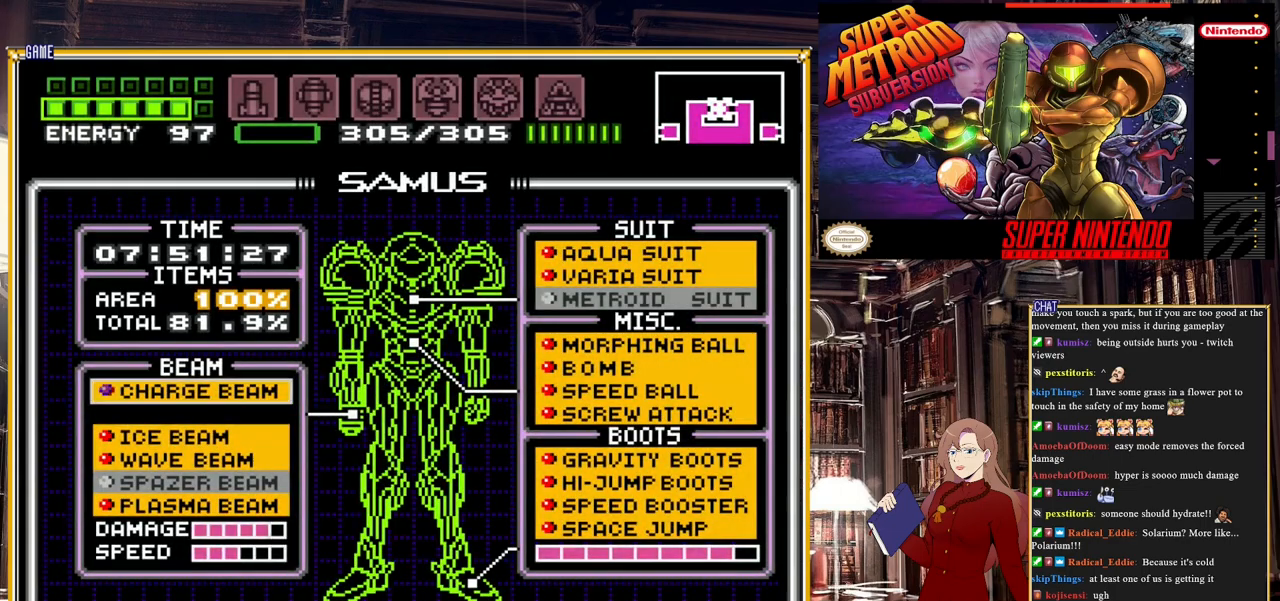
{"buttons": [], "events": []}
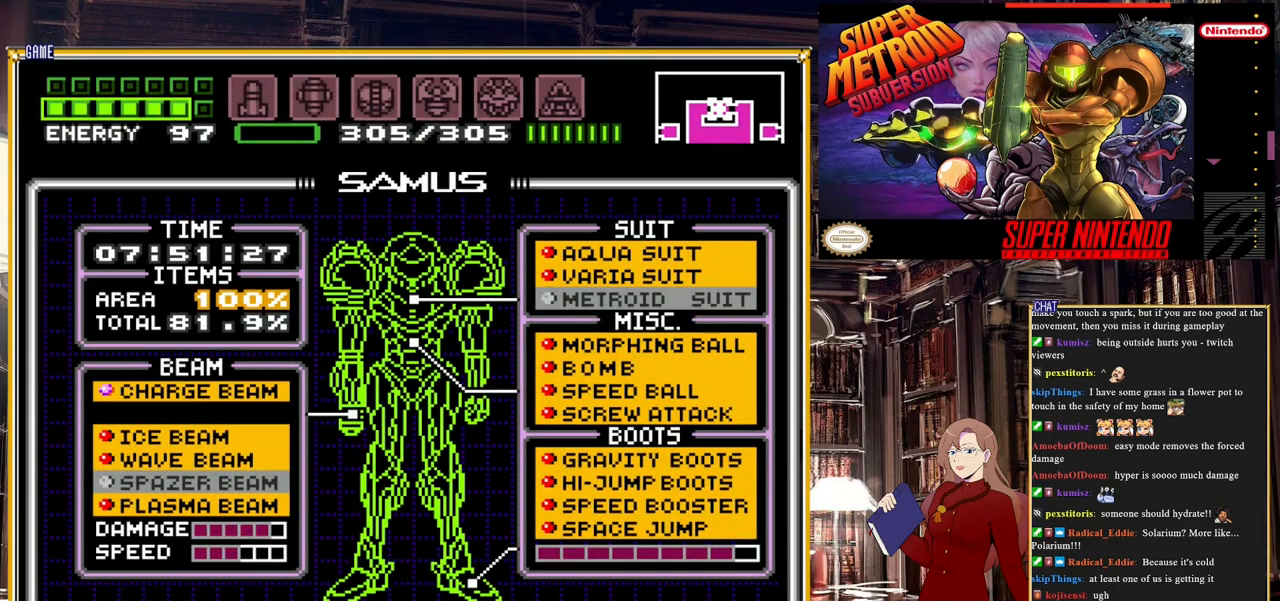
{"buttons": [], "events": []}
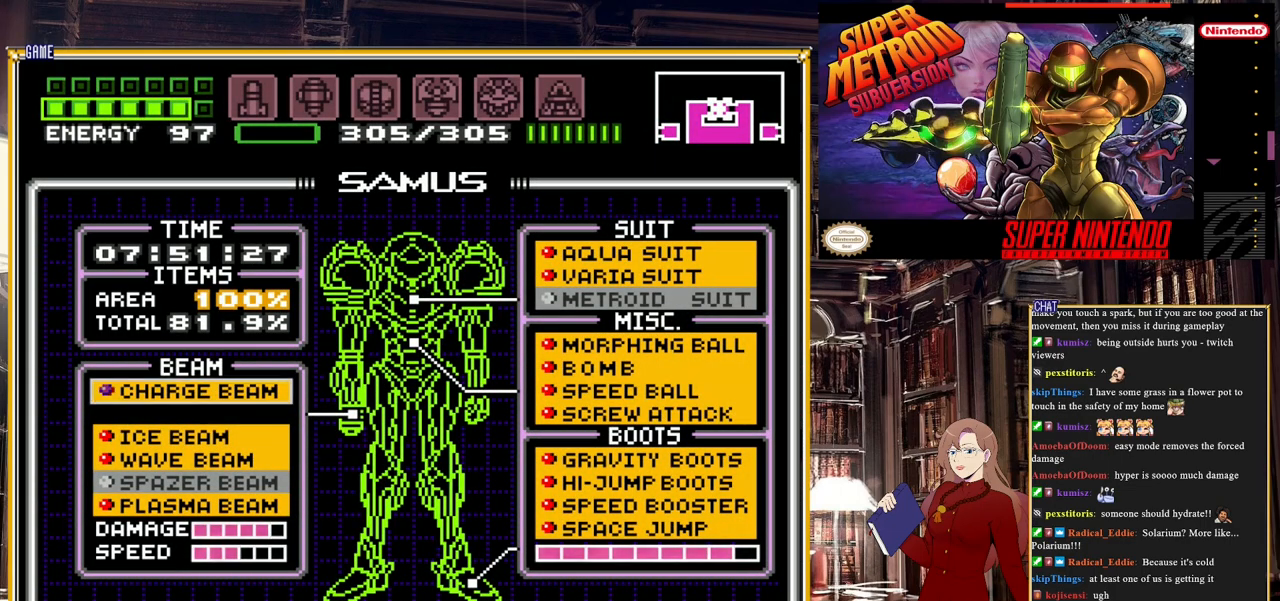
{"buttons": [], "events": []}
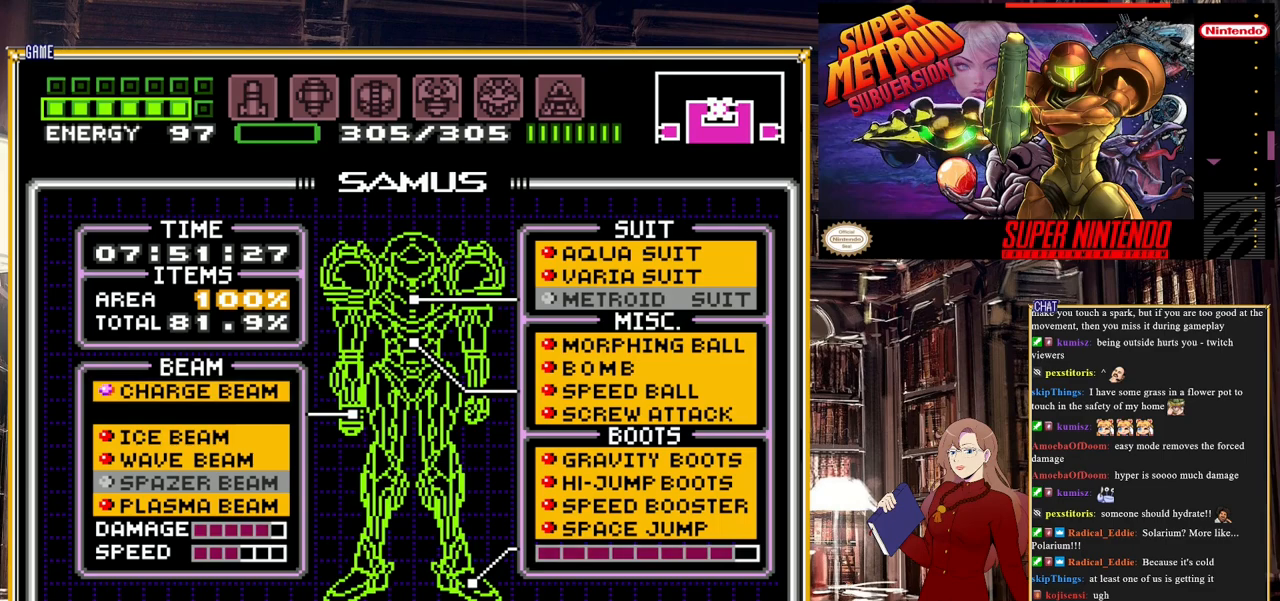
{"buttons": [], "events": []}
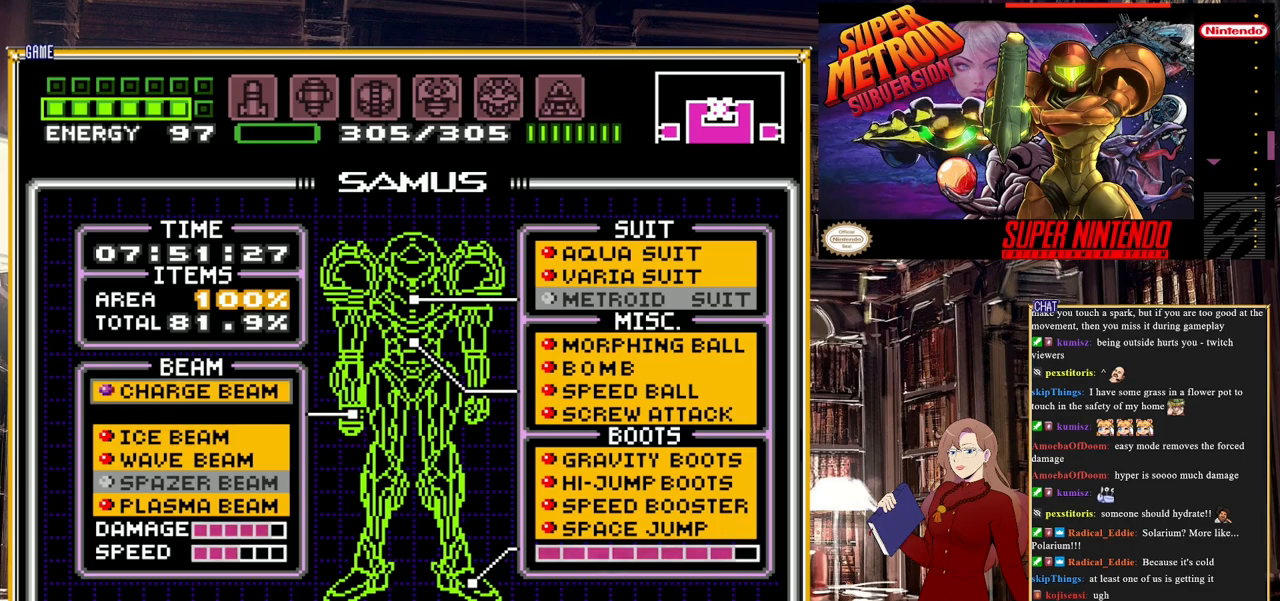
{"buttons": [], "events": []}
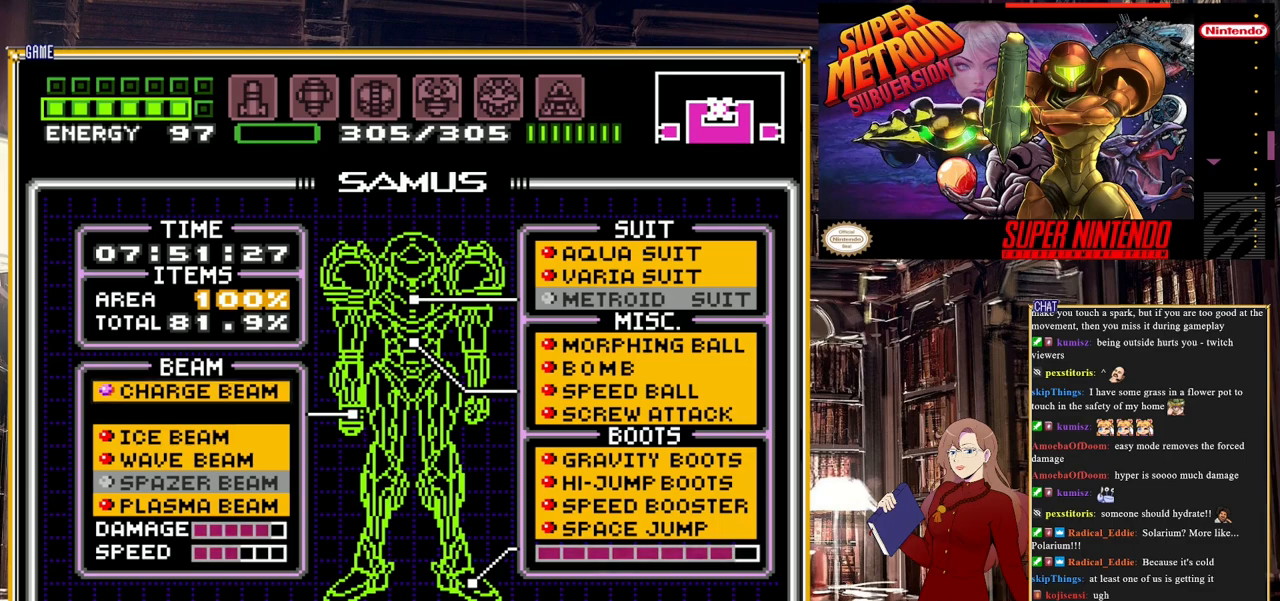
{"buttons": [], "events": []}
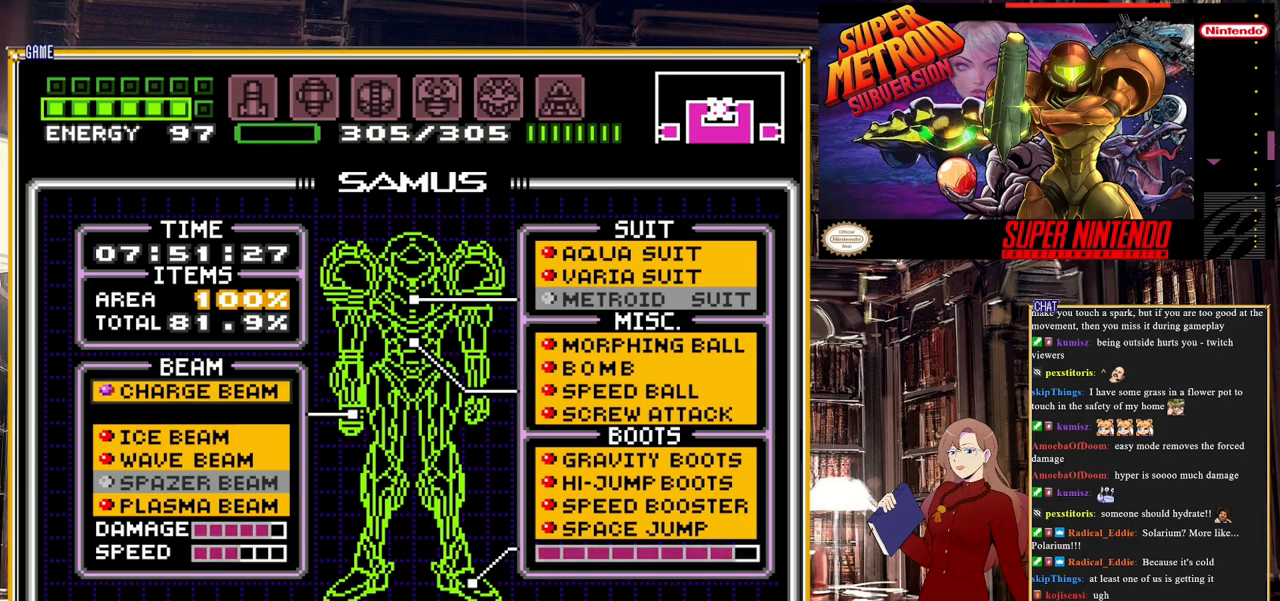
{"buttons": [], "events": [[167, "DPAD_RIGHT", "down"], [267, "DPAD_RIGHT", "up"]]}
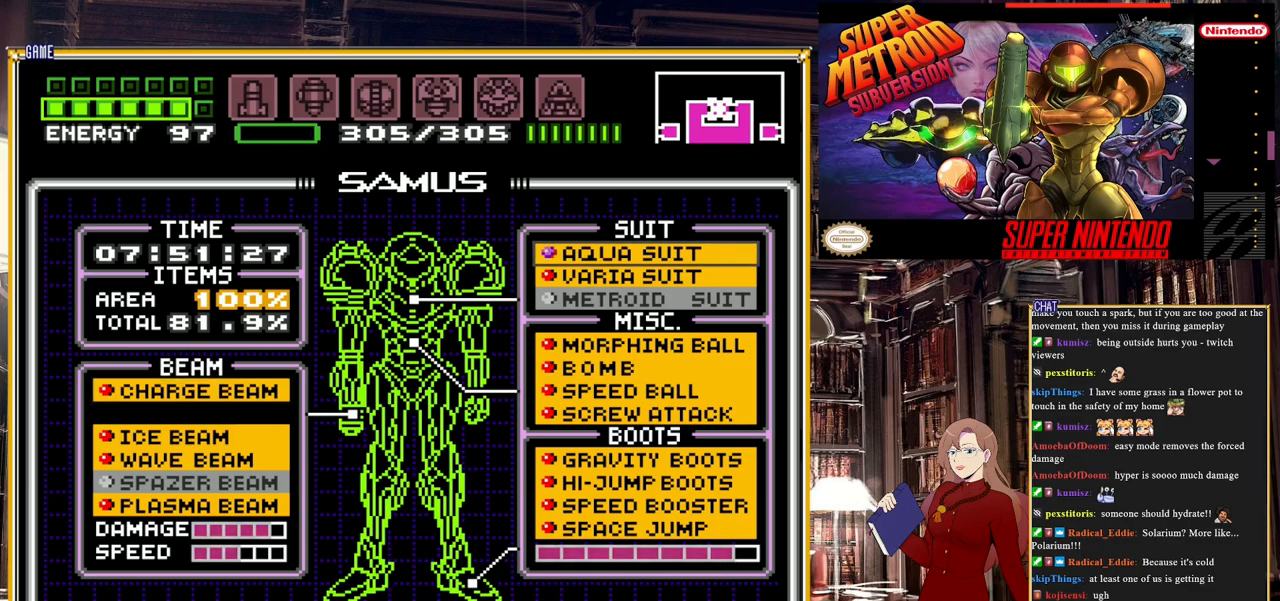
{"buttons": [], "events": []}
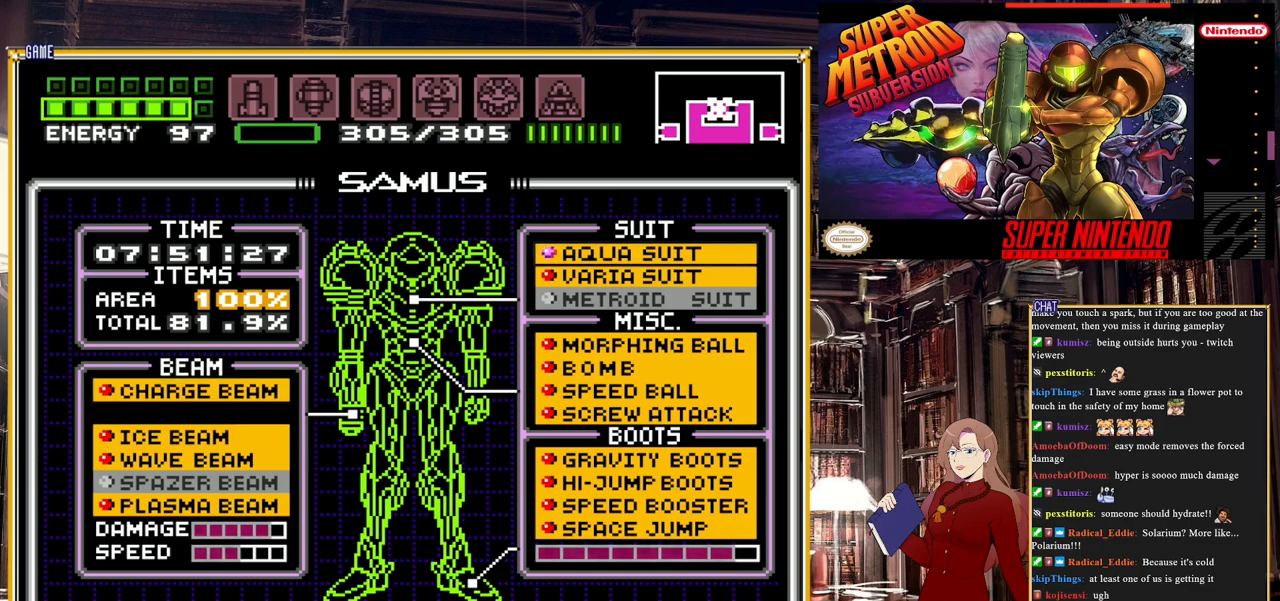
{"buttons": [], "events": []}
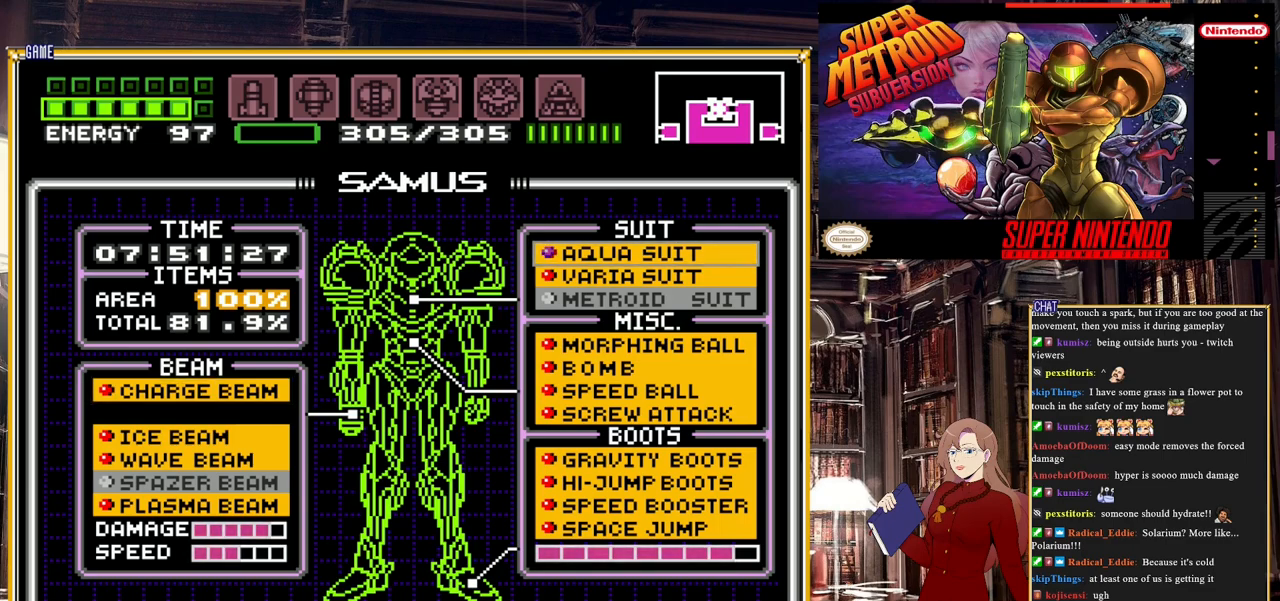
{"buttons": [], "events": []}
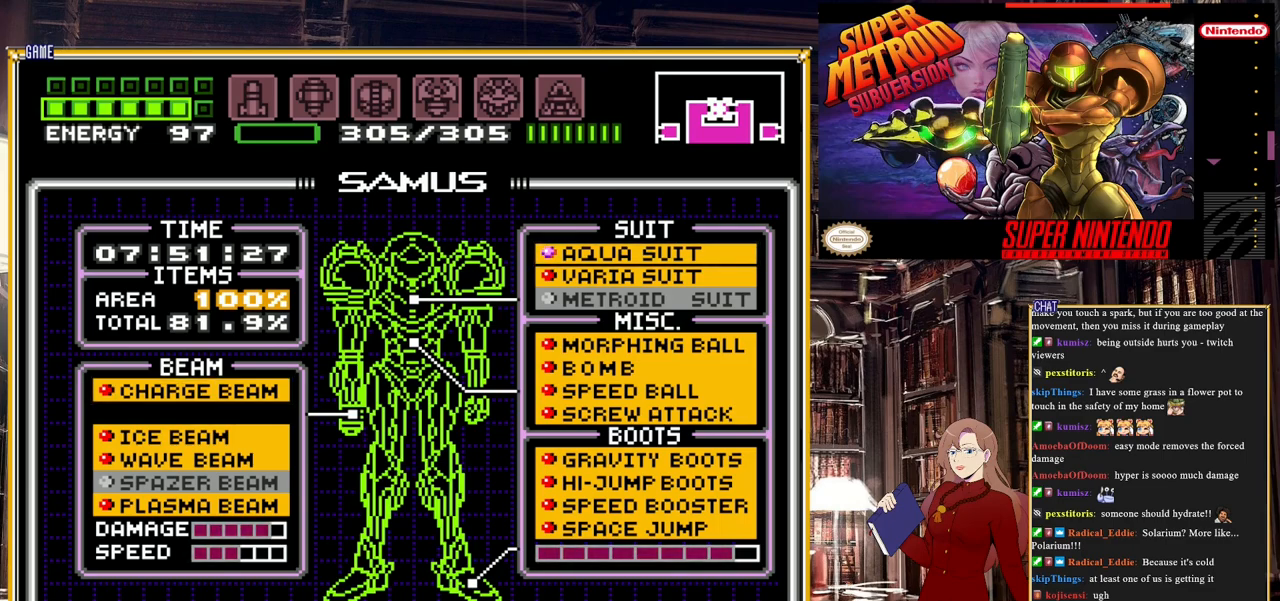
{"buttons": [], "events": [[150, "DPAD_DOWN", "down"], [200, "DPAD_DOWN", "up"], [283, "DPAD_DOWN", "down"], [383, "DPAD_DOWN", "up"]]}
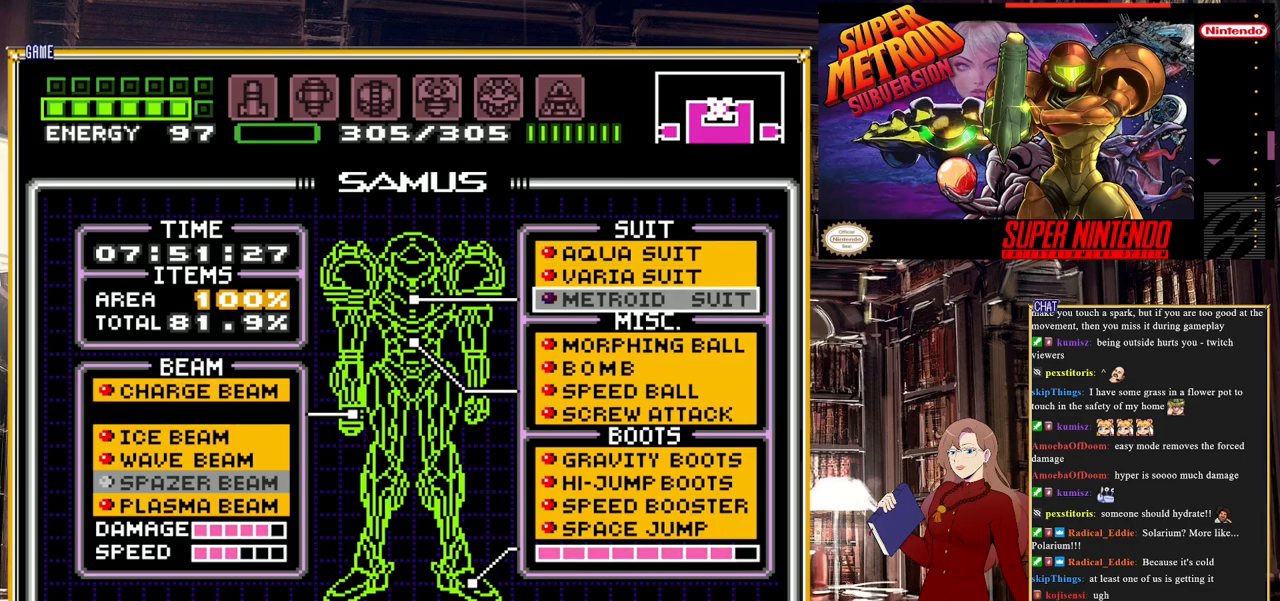
{"buttons": [], "events": [[367, "L1", "down"], [450, "L1", "up"]]}
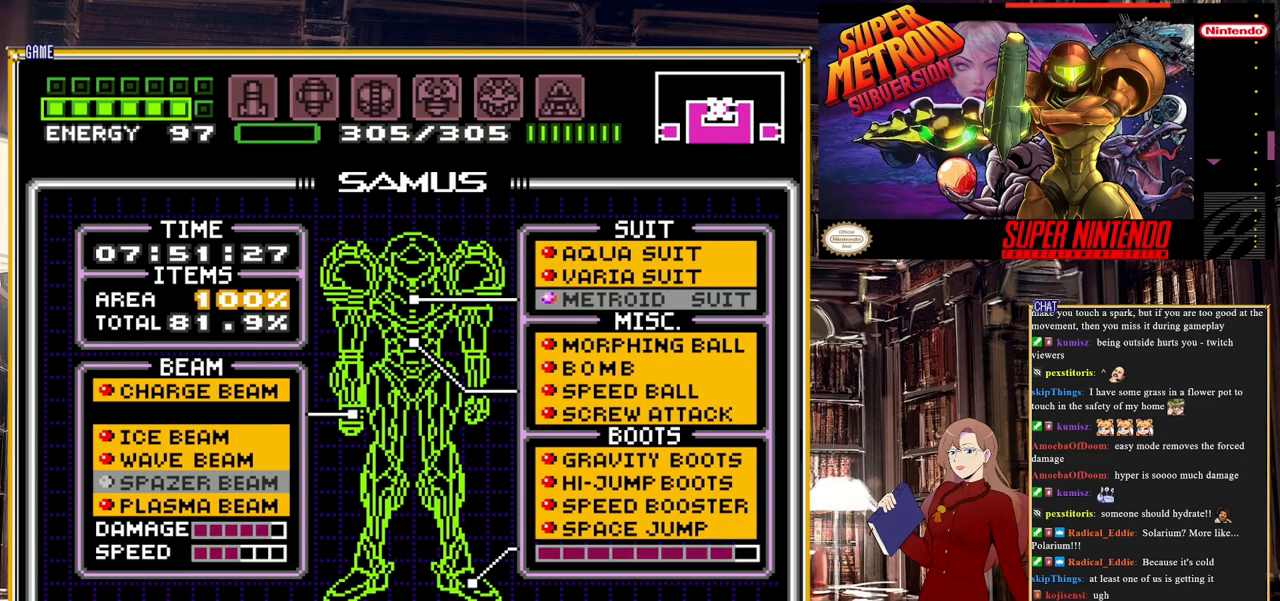
{"buttons": [], "events": [[183, "R1", "down"], [433, "R1", "up"]]}
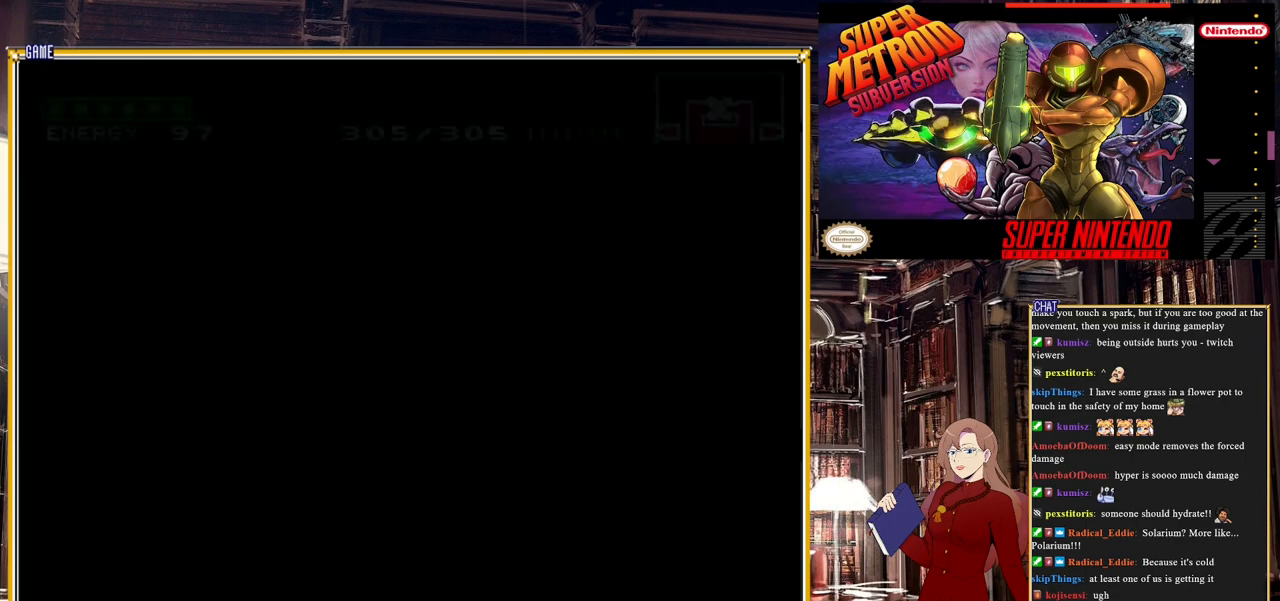
{"buttons": [], "events": []}
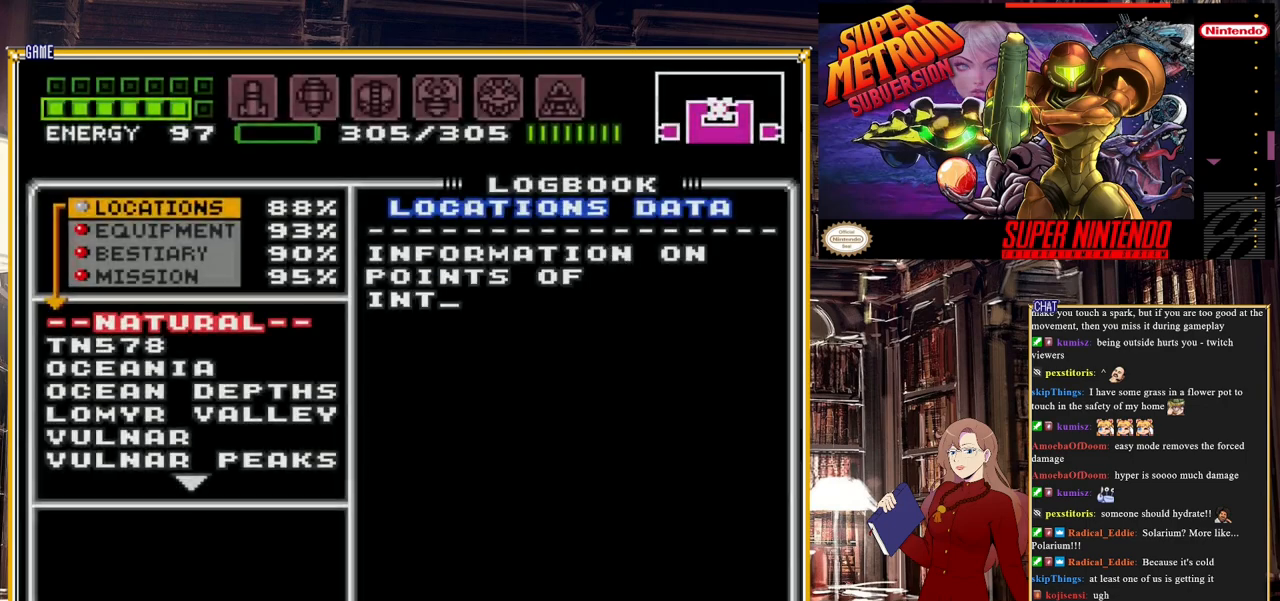
{"buttons": [], "events": [[83, "DPAD_DOWN", "down"], [383, "DPAD_DOWN", "up"]]}
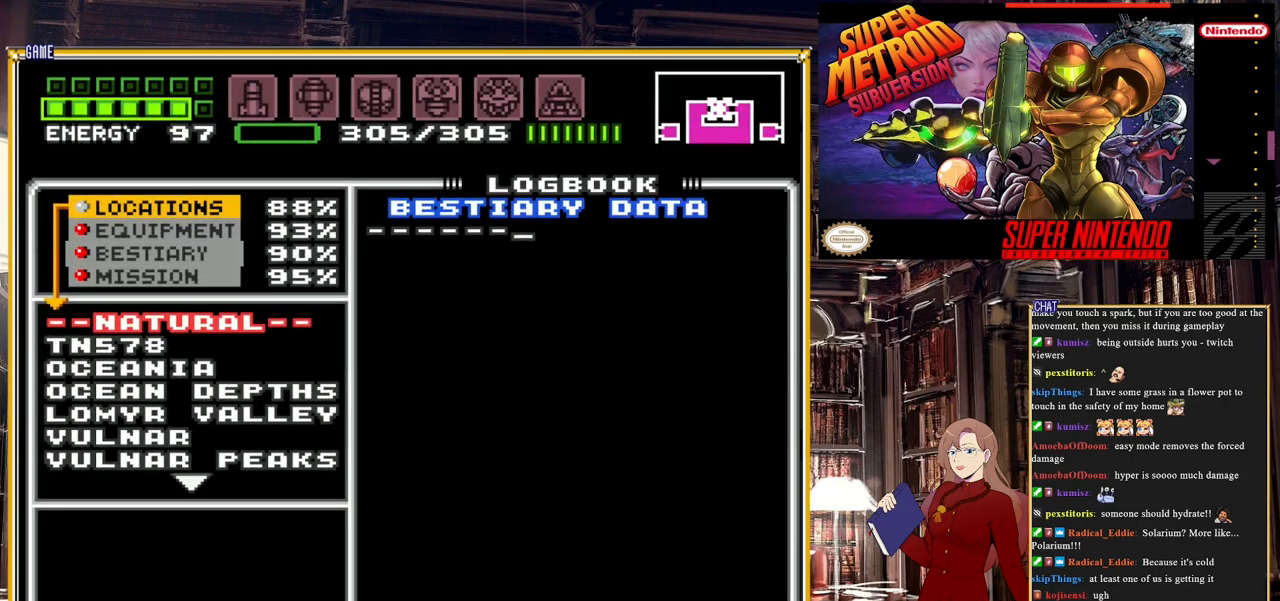
{"buttons": [], "events": [[283, "DPAD_UP", "down"], [333, "DPAD_UP", "up"], [450, "A", "down"], [500, "A", "up"]]}
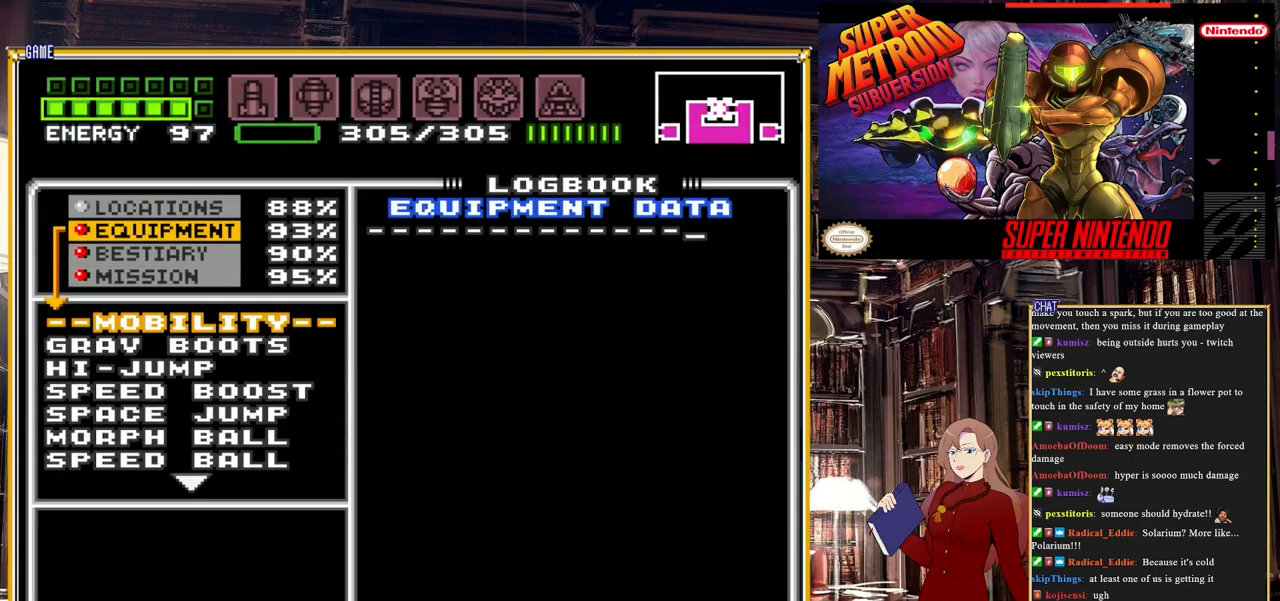
{"buttons": ["DPAD_DOWN"], "events": [[200, "DPAD_DOWN", "down"]]}